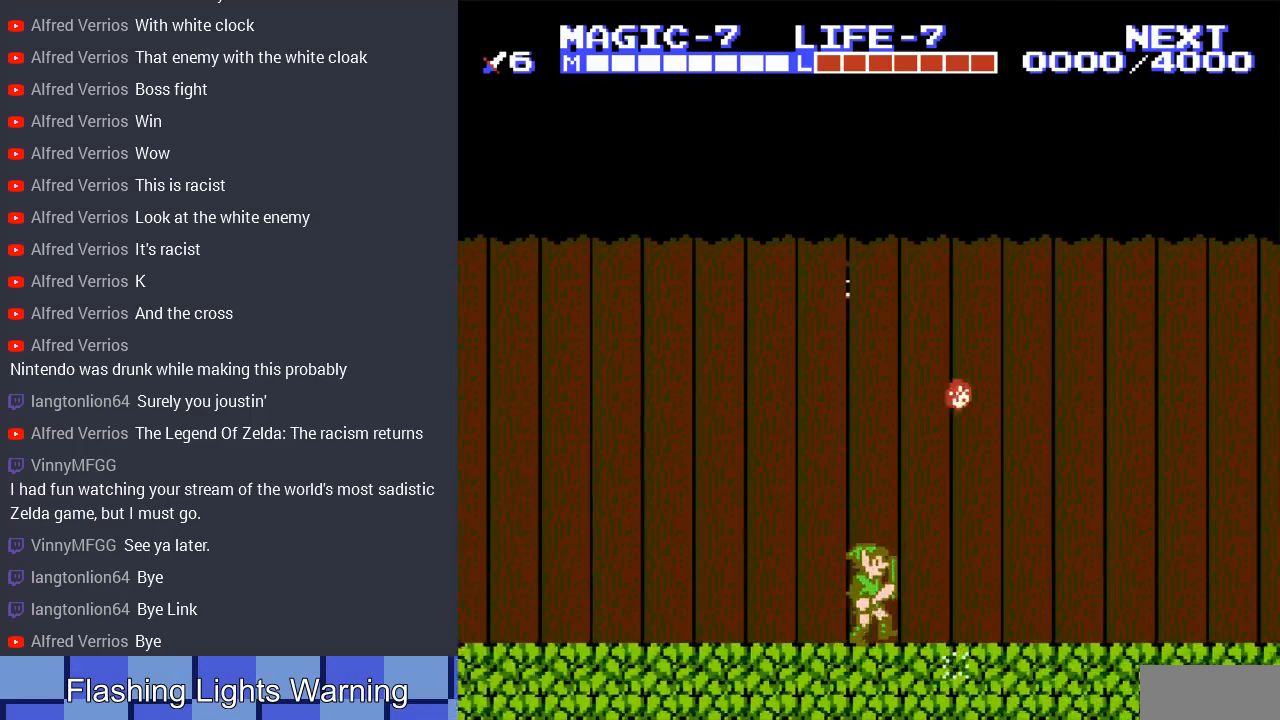
Gameplay with a controller (Nintendo layout); each line is a JSON object with the inputs held at the frame after it. "events" lists button and stick changes between this image and that frame as [ms after this image, input, new state], when the widget could be followed in between. Not read: L3 R3.
{"buttons": ["DPAD_RIGHT"], "events": []}
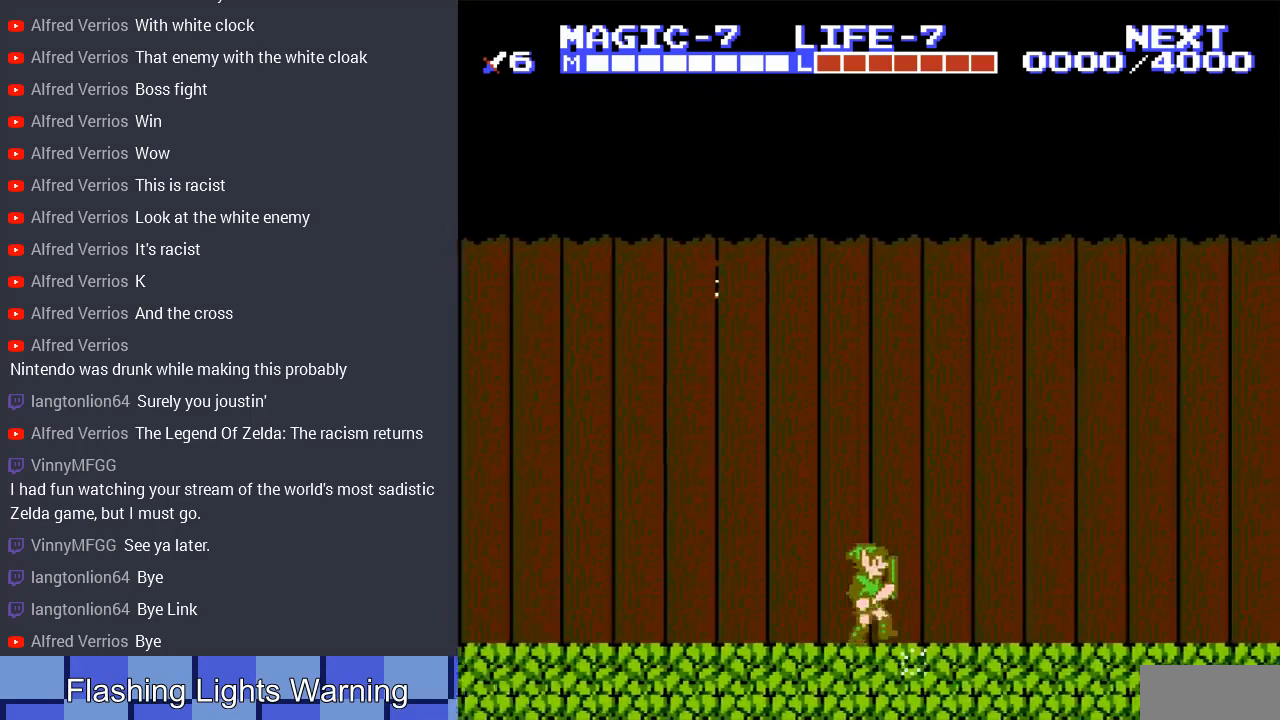
{"buttons": ["DPAD_RIGHT"], "events": []}
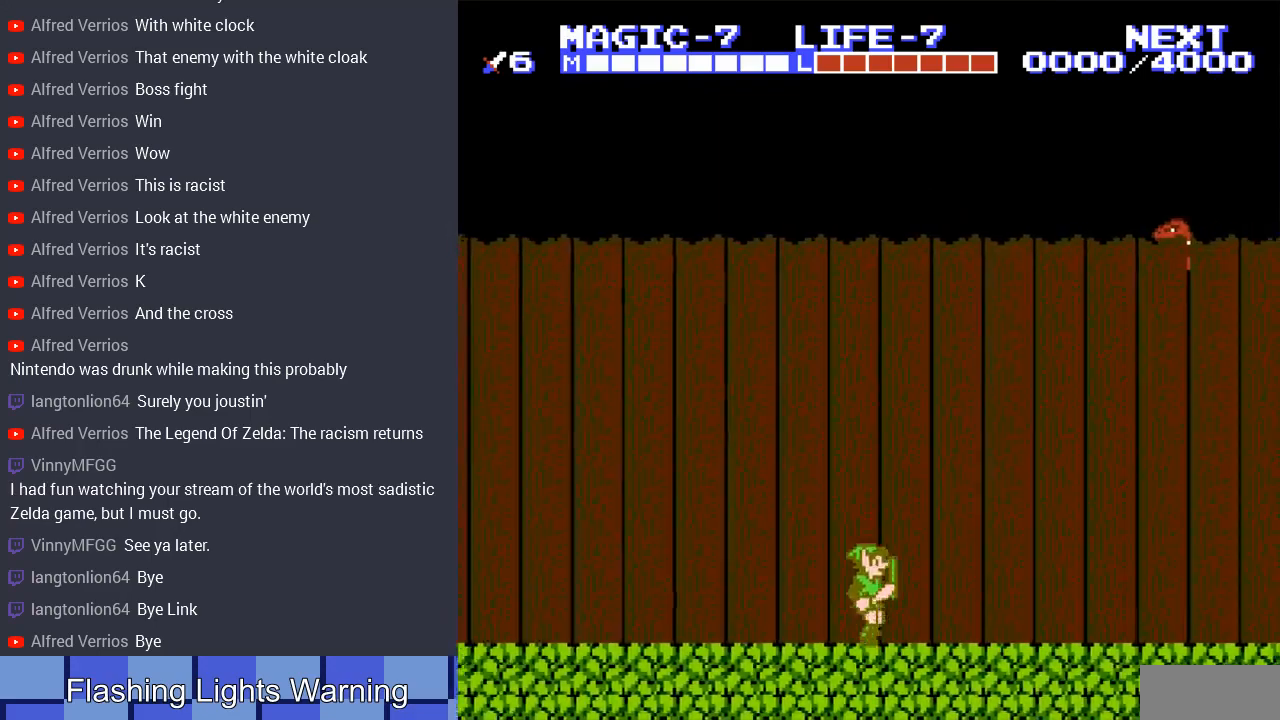
{"buttons": ["DPAD_RIGHT"], "events": []}
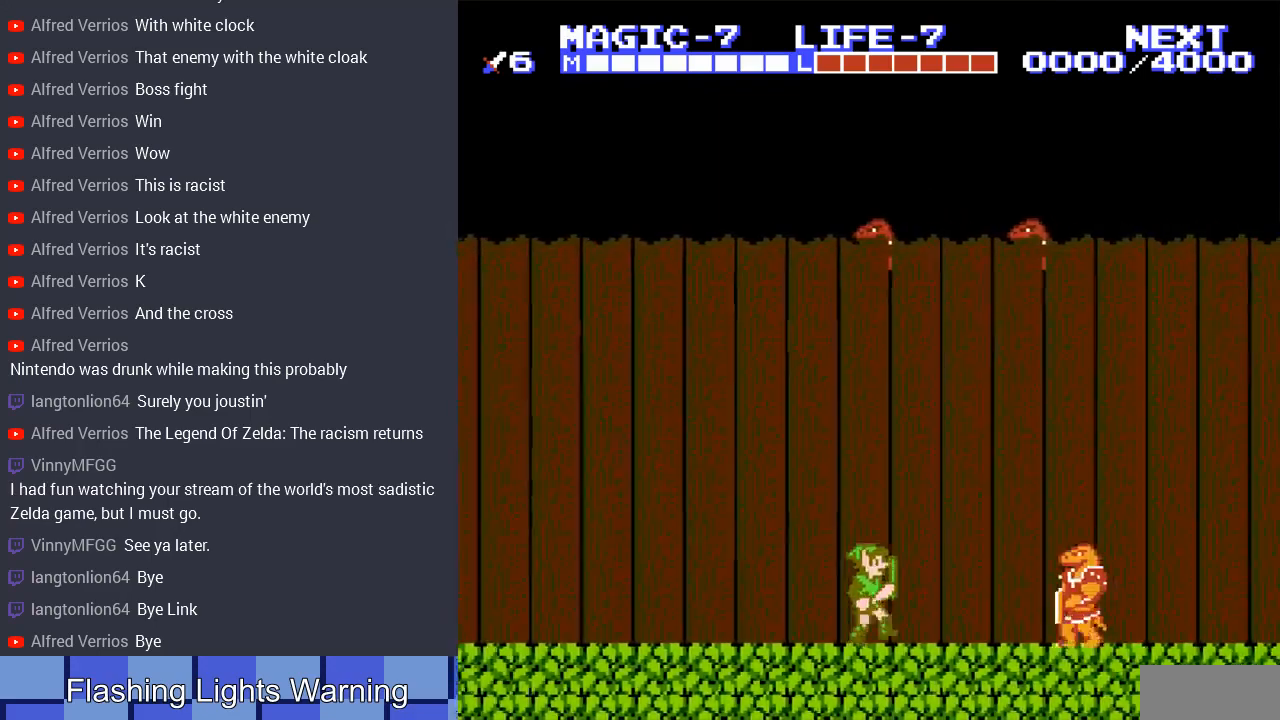
{"buttons": ["DPAD_DOWN", "DPAD_RIGHT"], "events": [[200, "A", "down"], [233, "DPAD_DOWN", "down"], [367, "A", "up"]]}
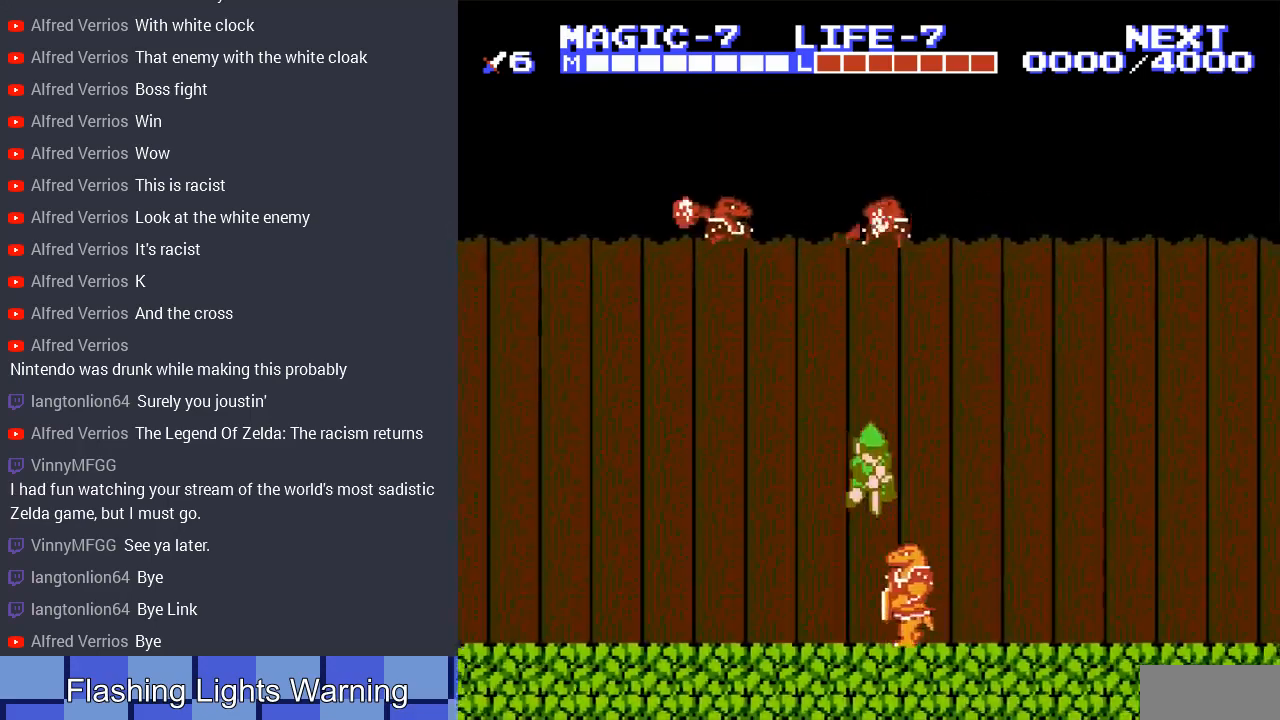
{"buttons": ["DPAD_DOWN", "DPAD_RIGHT"], "events": []}
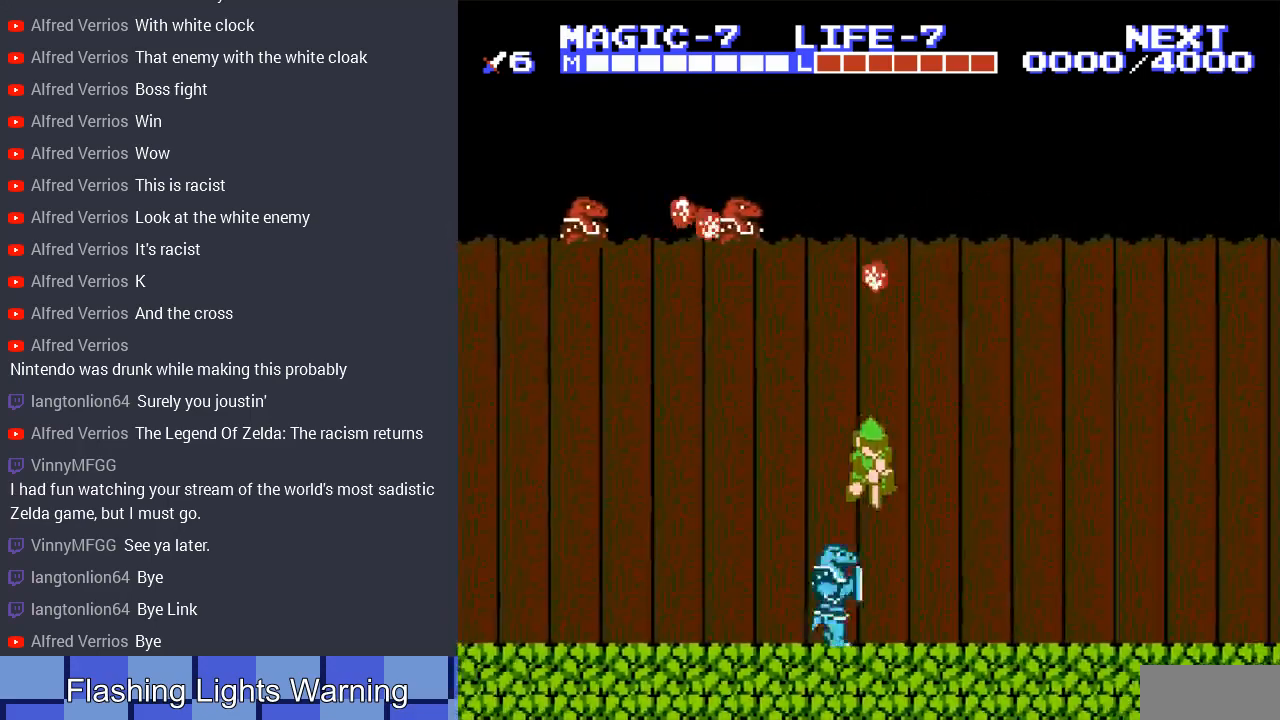
{"buttons": ["DPAD_LEFT"], "events": [[133, "DPAD_RIGHT", "up"], [200, "DPAD_LEFT", "down"], [233, "DPAD_DOWN", "up"]]}
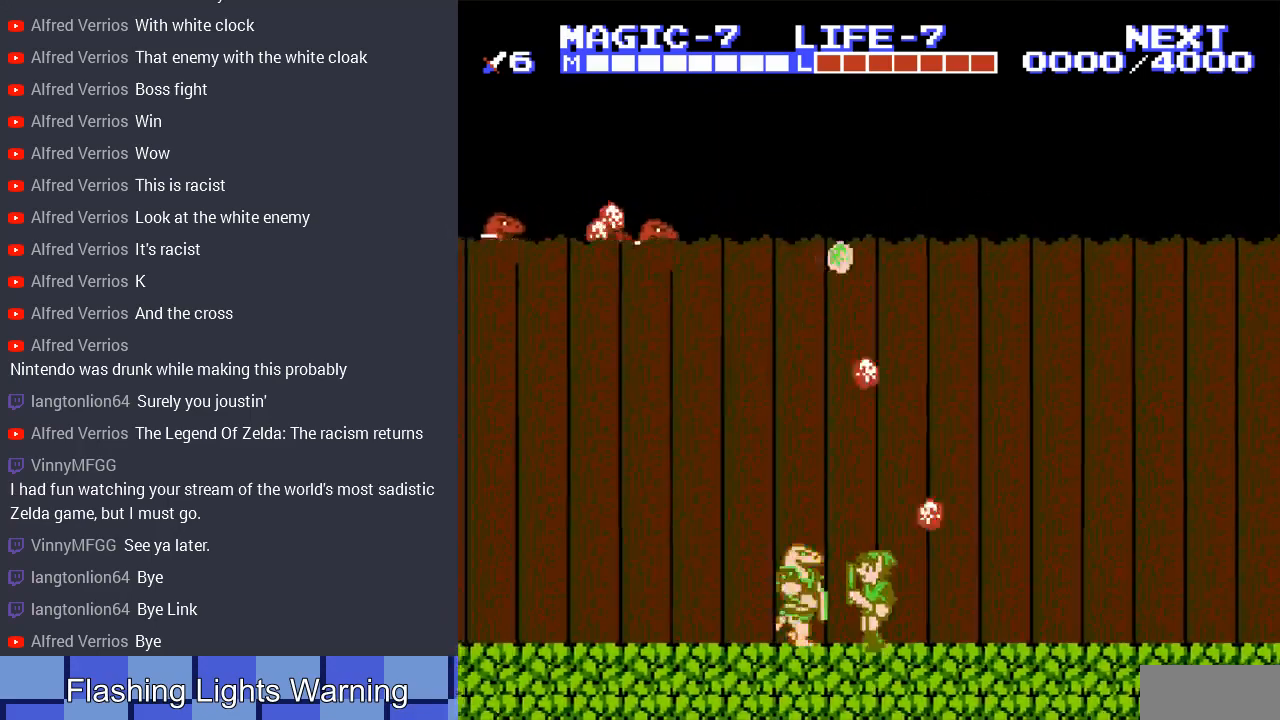
{"buttons": ["DPAD_RIGHT"], "events": [[33, "DPAD_LEFT", "up"], [67, "DPAD_RIGHT", "down"], [167, "A", "down"], [367, "A", "up"]]}
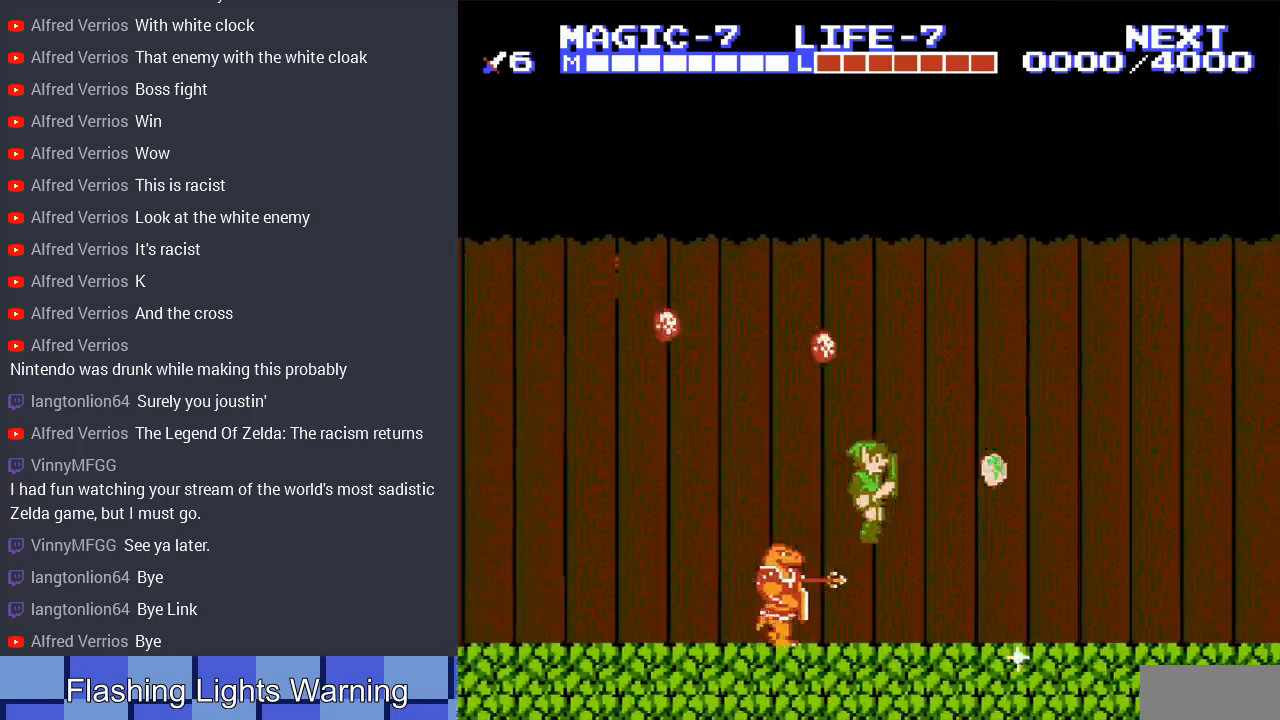
{"buttons": ["A", "DPAD_RIGHT"], "events": [[67, "DPAD_RIGHT", "up"], [67, "DPAD_UP", "down"], [100, "DPAD_LEFT", "down"], [100, "DPAD_UP", "up"], [233, "DPAD_UP", "down"], [267, "DPAD_LEFT", "up"], [267, "DPAD_RIGHT", "down"], [267, "DPAD_UP", "up"], [333, "A", "down"]]}
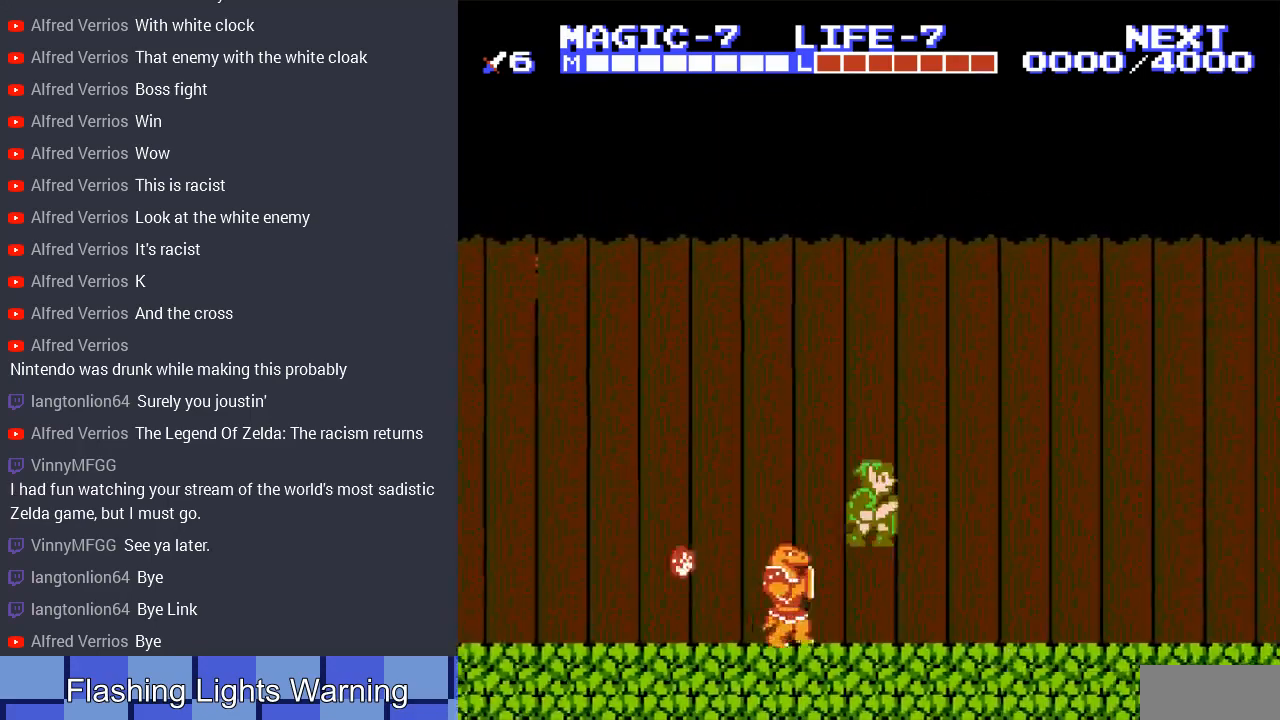
{"buttons": ["DPAD_RIGHT"], "events": [[167, "A", "up"]]}
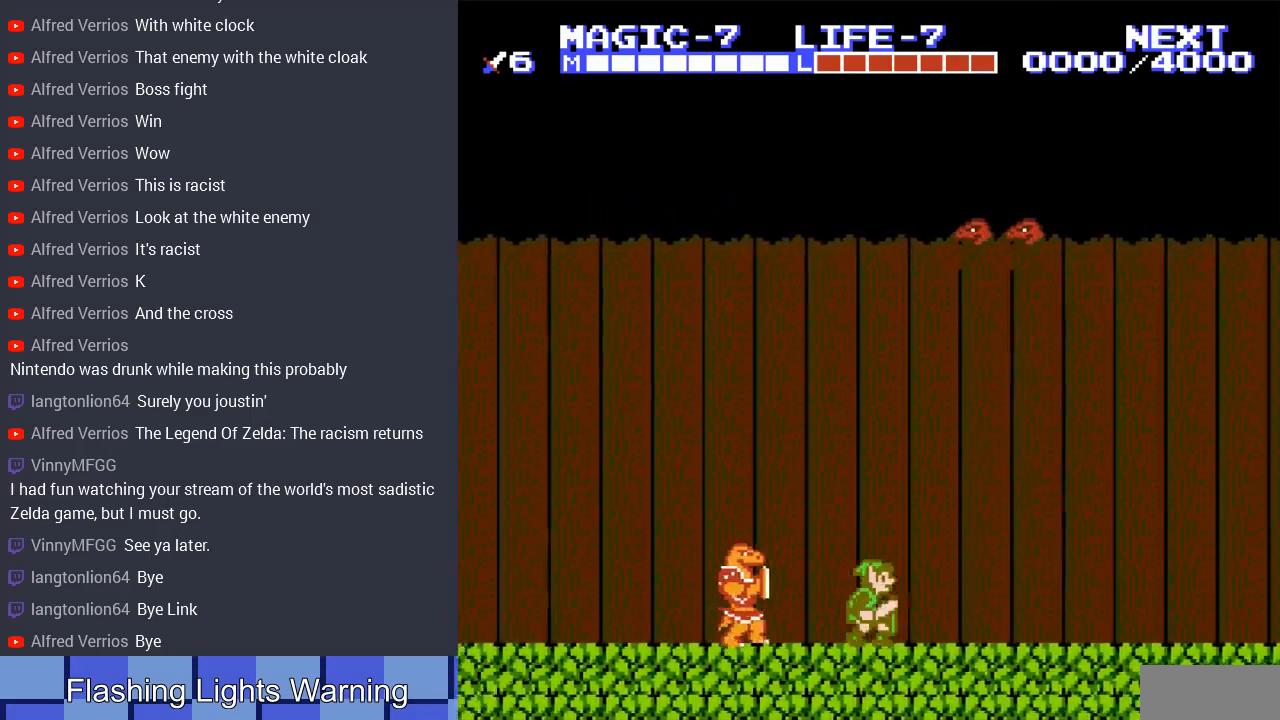
{"buttons": ["DPAD_RIGHT"], "events": [[33, "A", "down"], [167, "A", "up"]]}
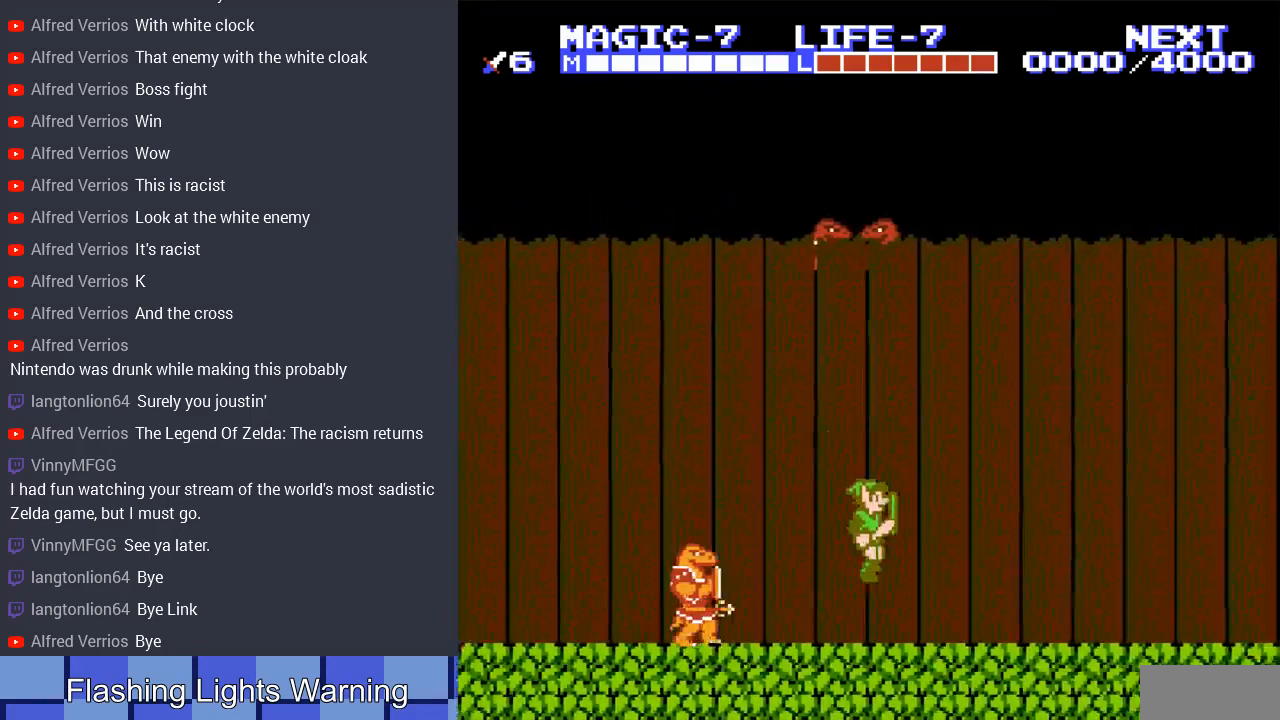
{"buttons": ["DPAD_RIGHT"], "events": []}
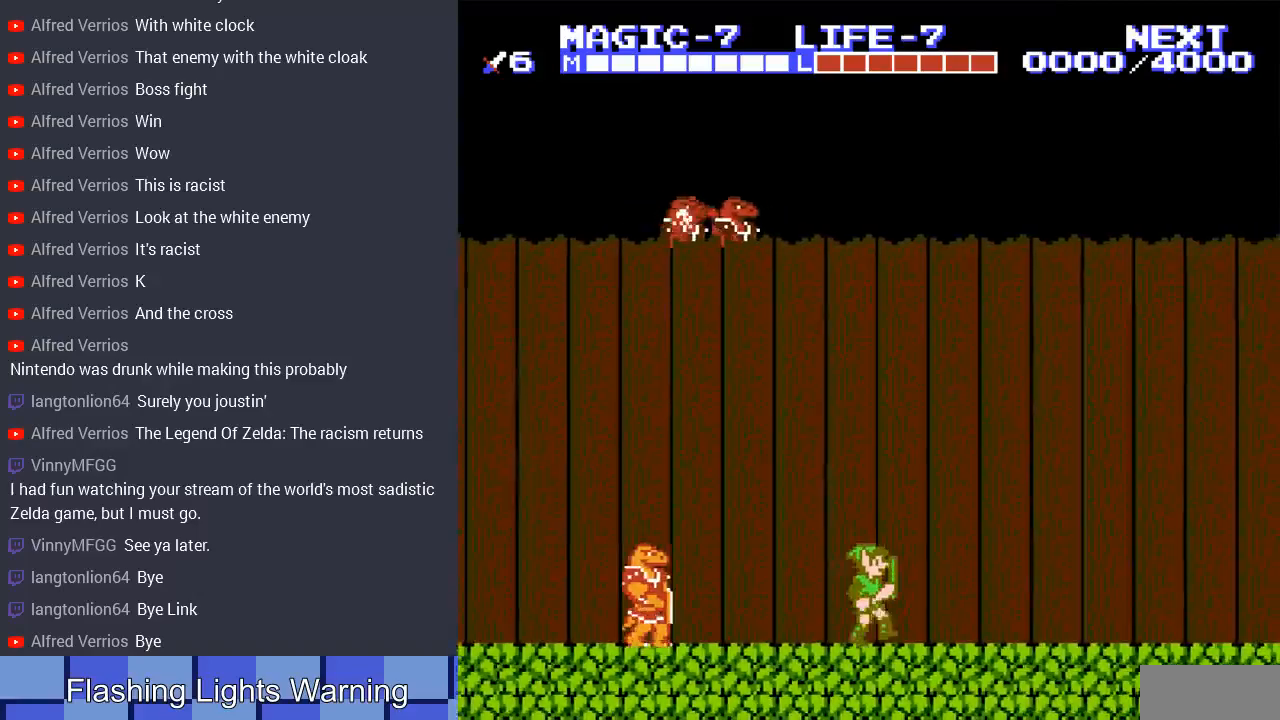
{"buttons": ["DPAD_RIGHT"], "events": []}
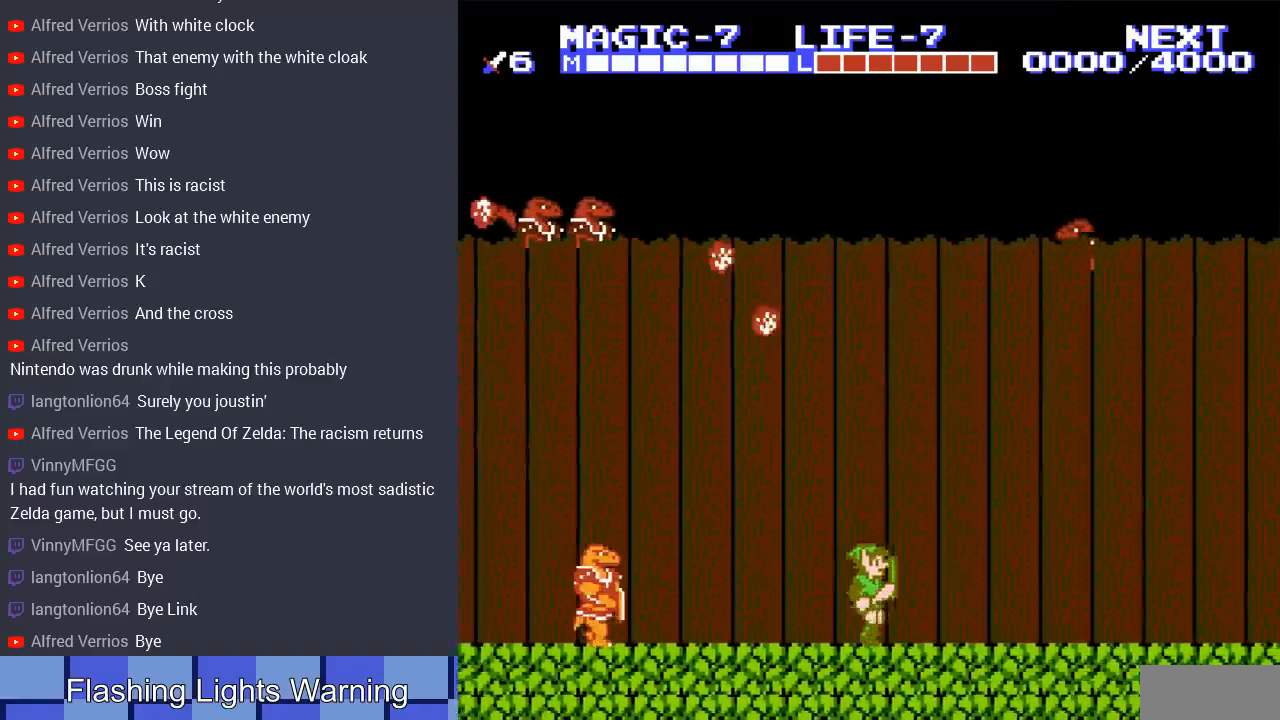
{"buttons": ["DPAD_RIGHT"], "events": [[33, "DPAD_RIGHT", "up"], [33, "DPAD_UP", "down"], [67, "DPAD_LEFT", "down"], [67, "DPAD_UP", "up"], [367, "DPAD_UP", "down"], [400, "DPAD_LEFT", "up"], [400, "DPAD_RIGHT", "down"], [400, "DPAD_UP", "up"]]}
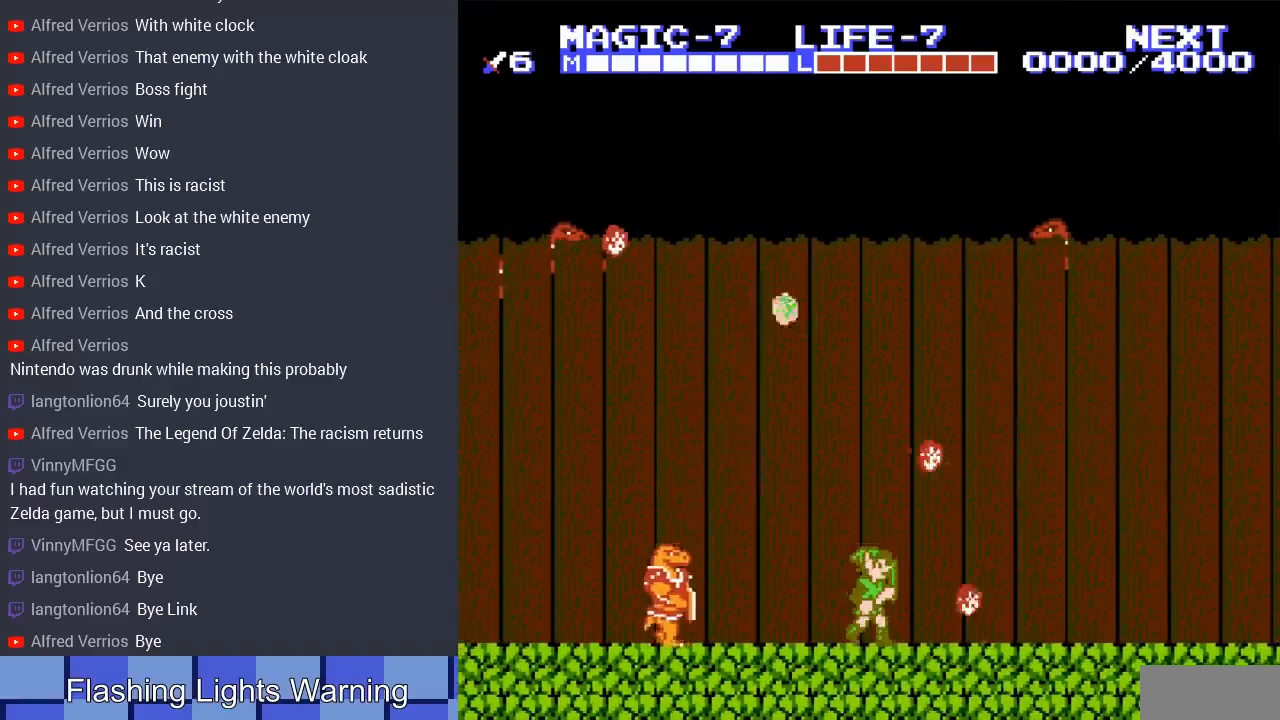
{"buttons": ["DPAD_RIGHT"], "events": [[233, "DPAD_RIGHT", "up"], [367, "DPAD_RIGHT", "down"]]}
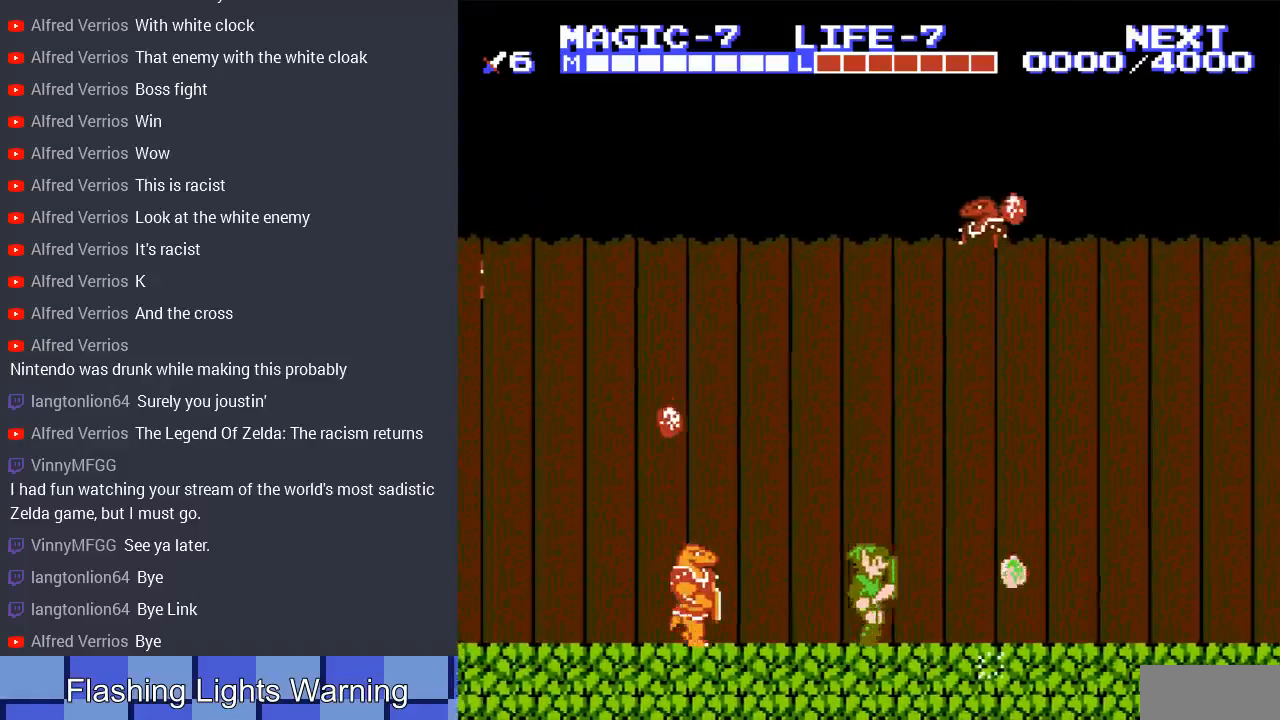
{"buttons": ["DPAD_RIGHT"], "events": [[33, "A", "down"], [167, "A", "up"]]}
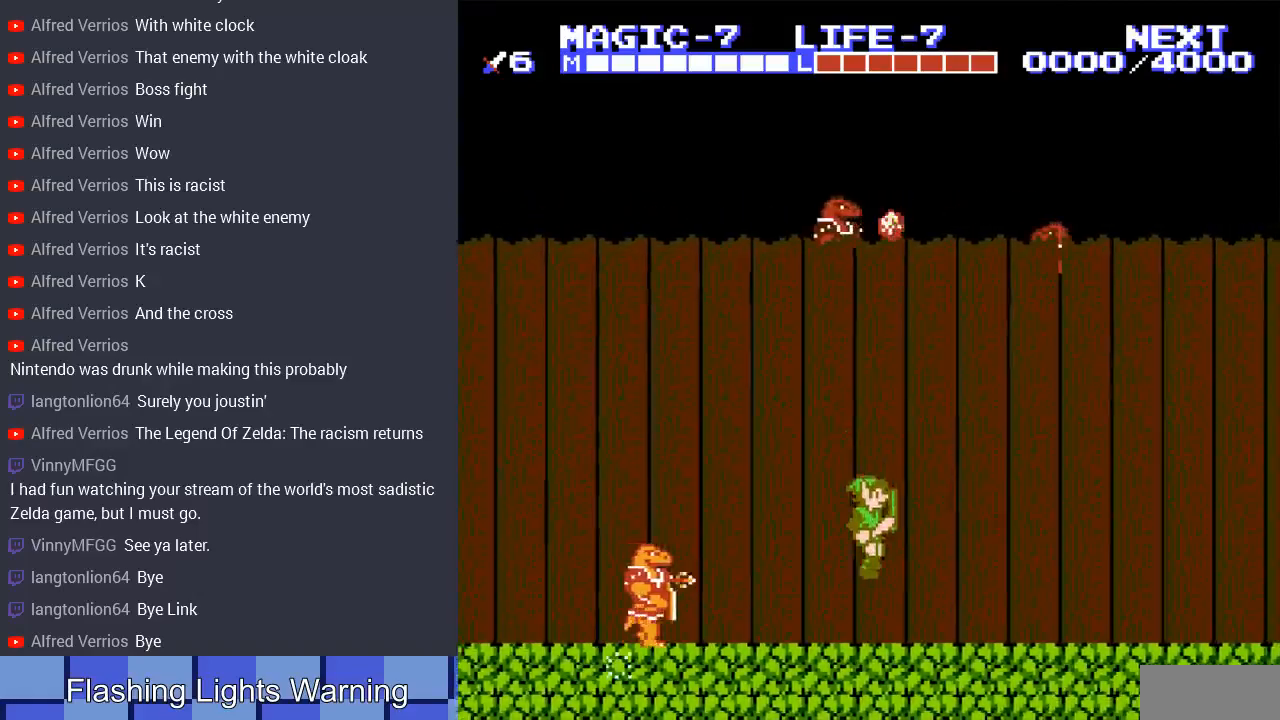
{"buttons": [], "events": [[267, "DPAD_RIGHT", "up"], [300, "DPAD_LEFT", "down"], [467, "DPAD_LEFT", "up"]]}
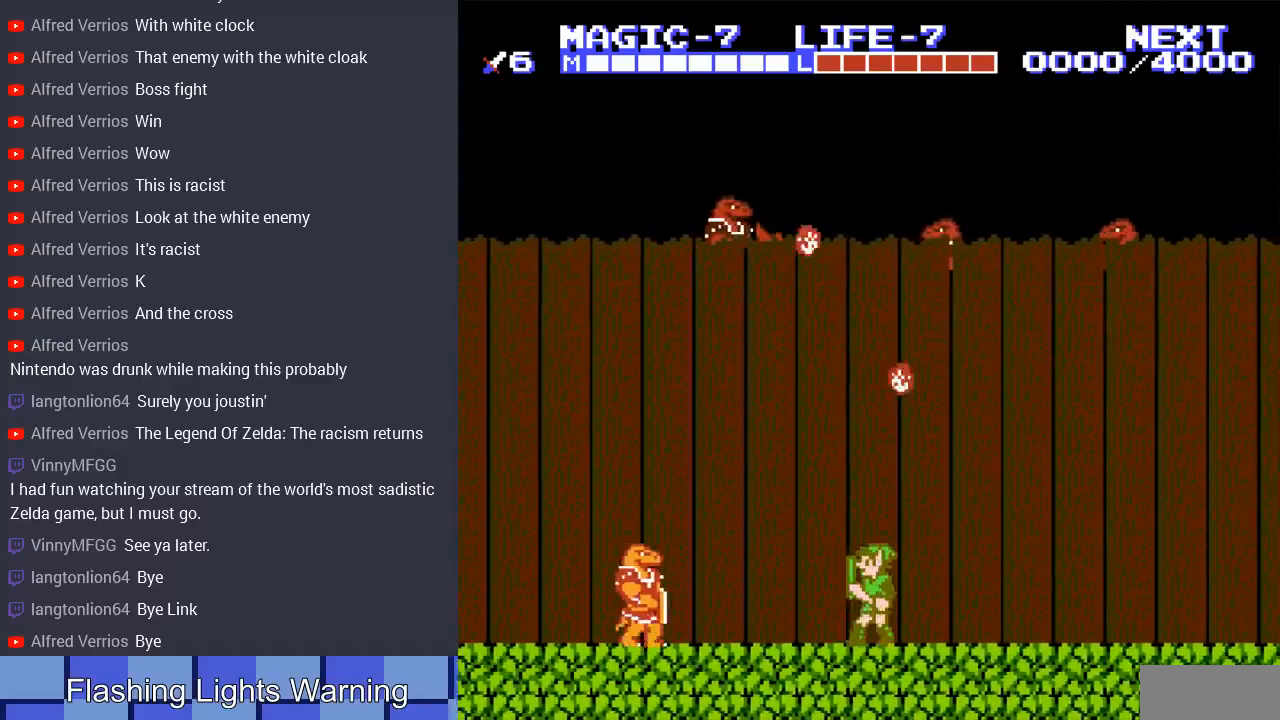
{"buttons": ["DPAD_RIGHT"], "events": [[33, "DPAD_RIGHT", "down"], [233, "DPAD_RIGHT", "up"], [267, "DPAD_RIGHT", "down"], [433, "DPAD_RIGHT", "up"], [500, "DPAD_RIGHT", "down"]]}
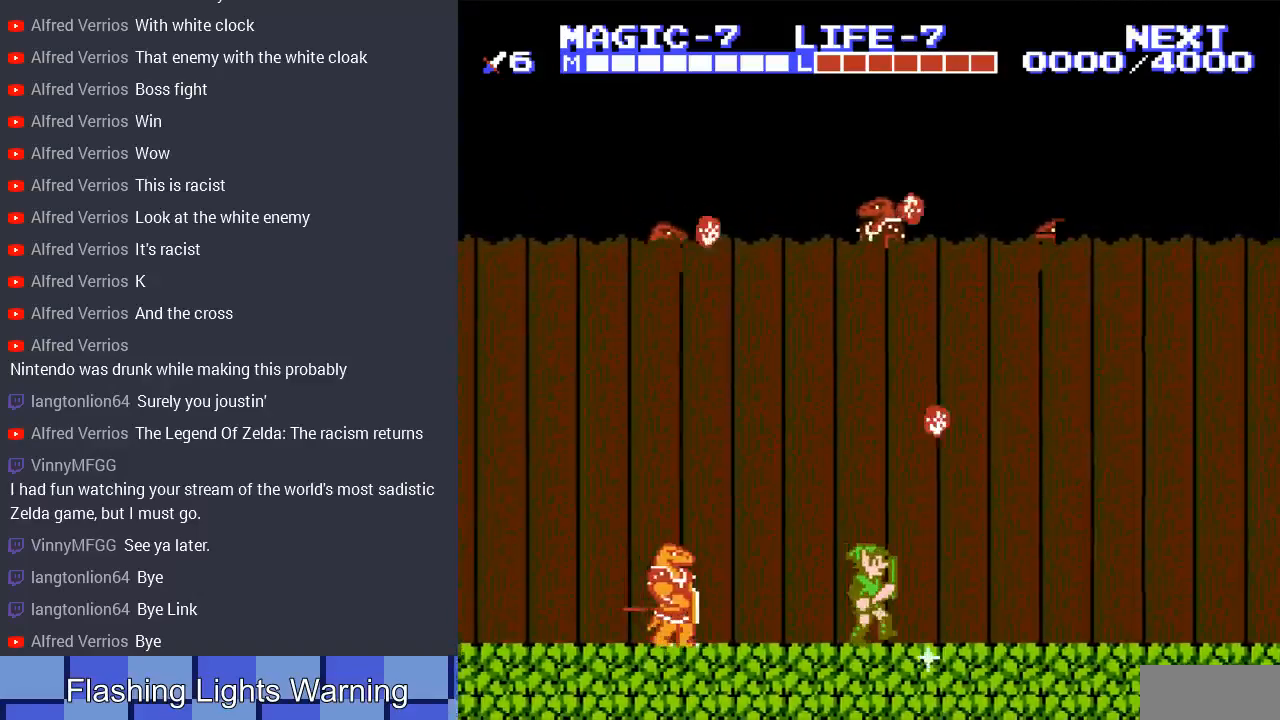
{"buttons": ["DPAD_RIGHT"], "events": [[233, "A", "down"], [333, "A", "up"]]}
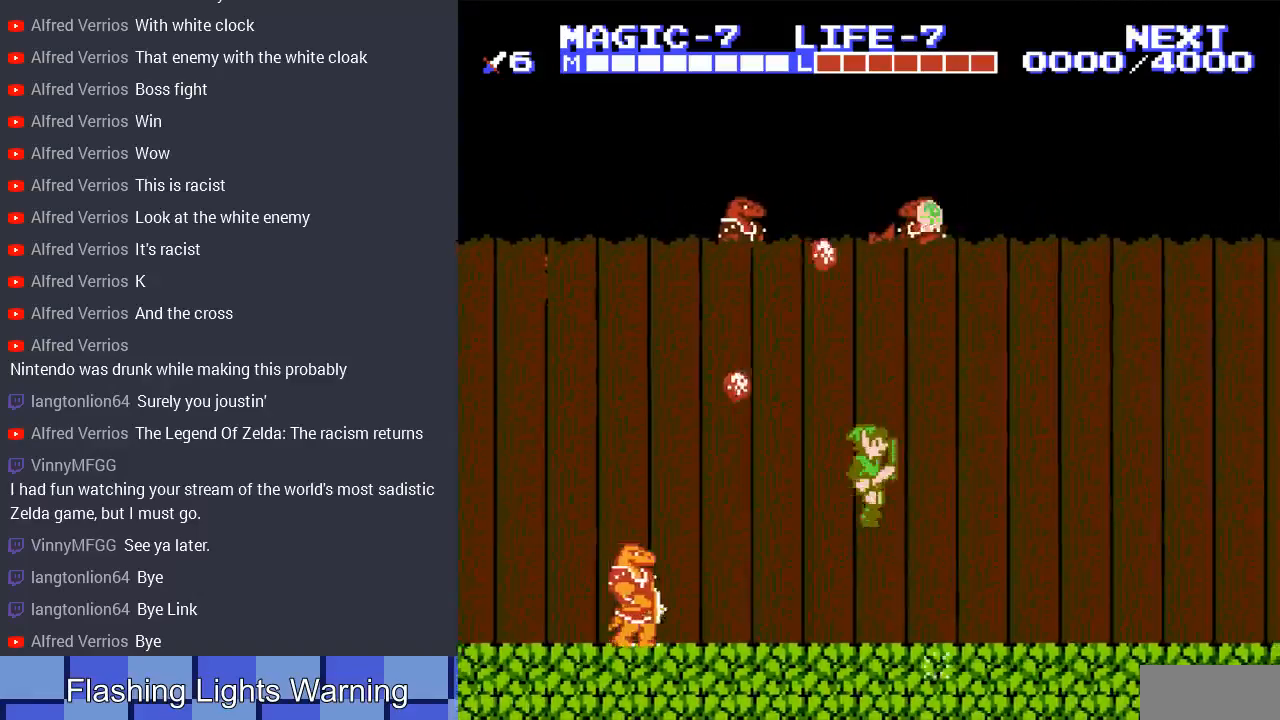
{"buttons": ["DPAD_UP", "DPAD_LEFT"], "events": [[300, "DPAD_RIGHT", "up"], [333, "DPAD_LEFT", "down"], [467, "DPAD_LEFT", "up"], [500, "DPAD_LEFT", "down"], [500, "DPAD_UP", "down"]]}
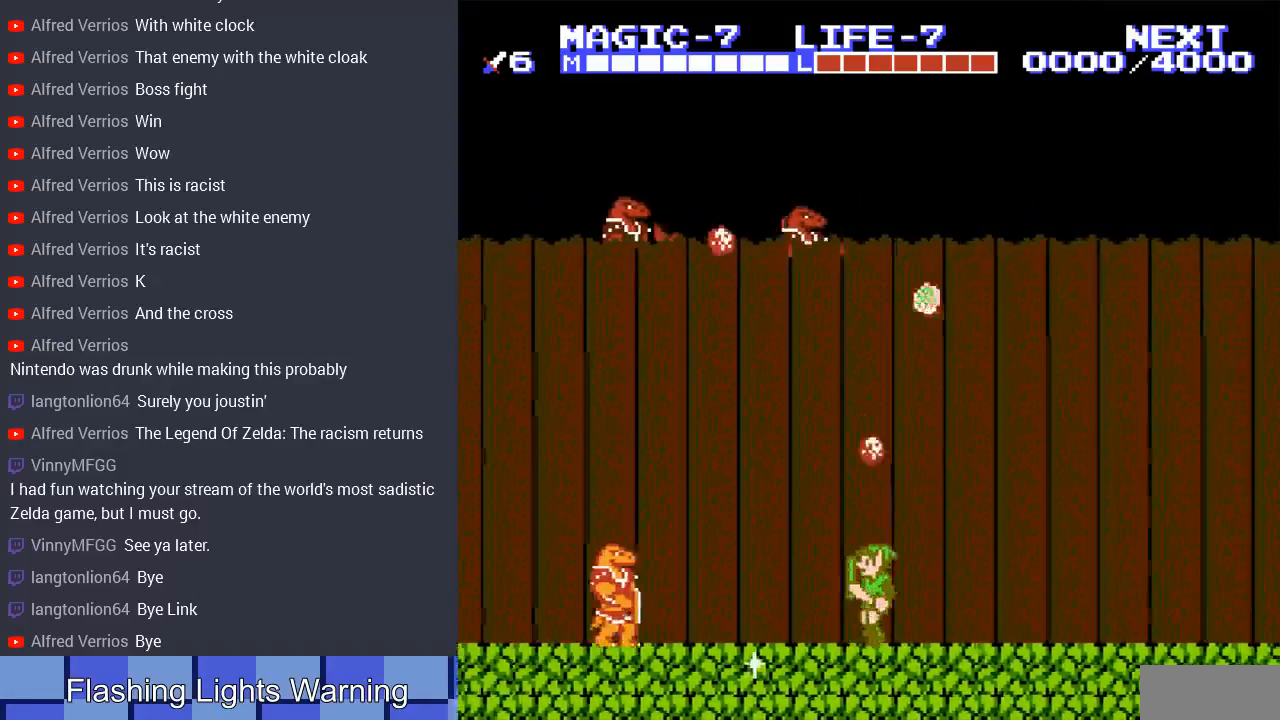
{"buttons": ["DPAD_RIGHT"], "events": [[33, "DPAD_UP", "up"], [133, "DPAD_UP", "down"], [167, "DPAD_LEFT", "up"], [200, "DPAD_RIGHT", "down"], [200, "DPAD_UP", "up"]]}
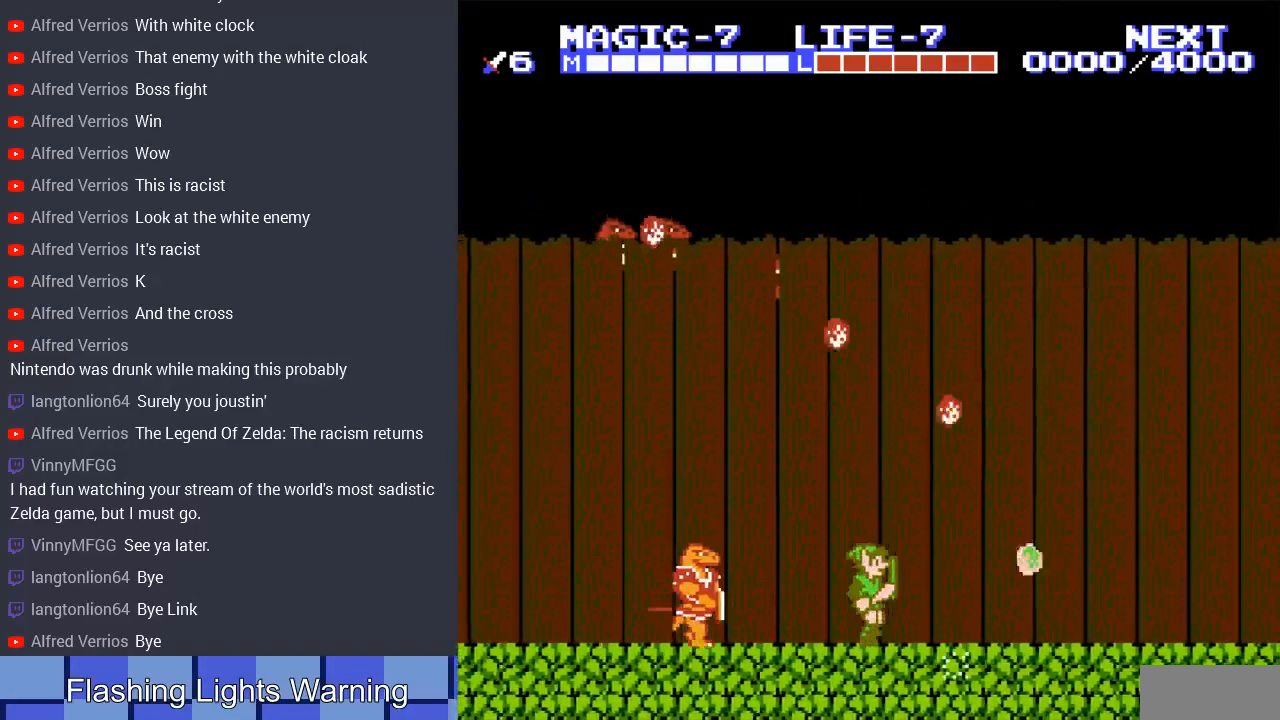
{"buttons": ["DPAD_RIGHT"], "events": []}
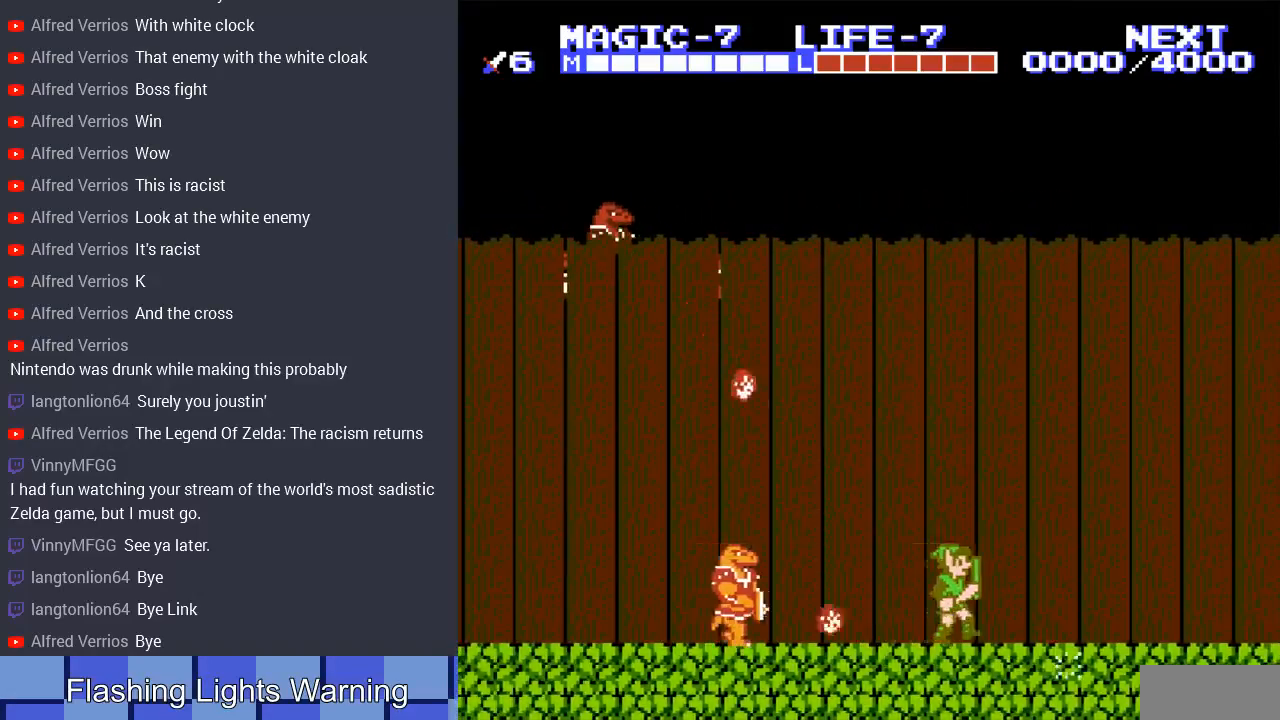
{"buttons": ["DPAD_RIGHT"], "events": []}
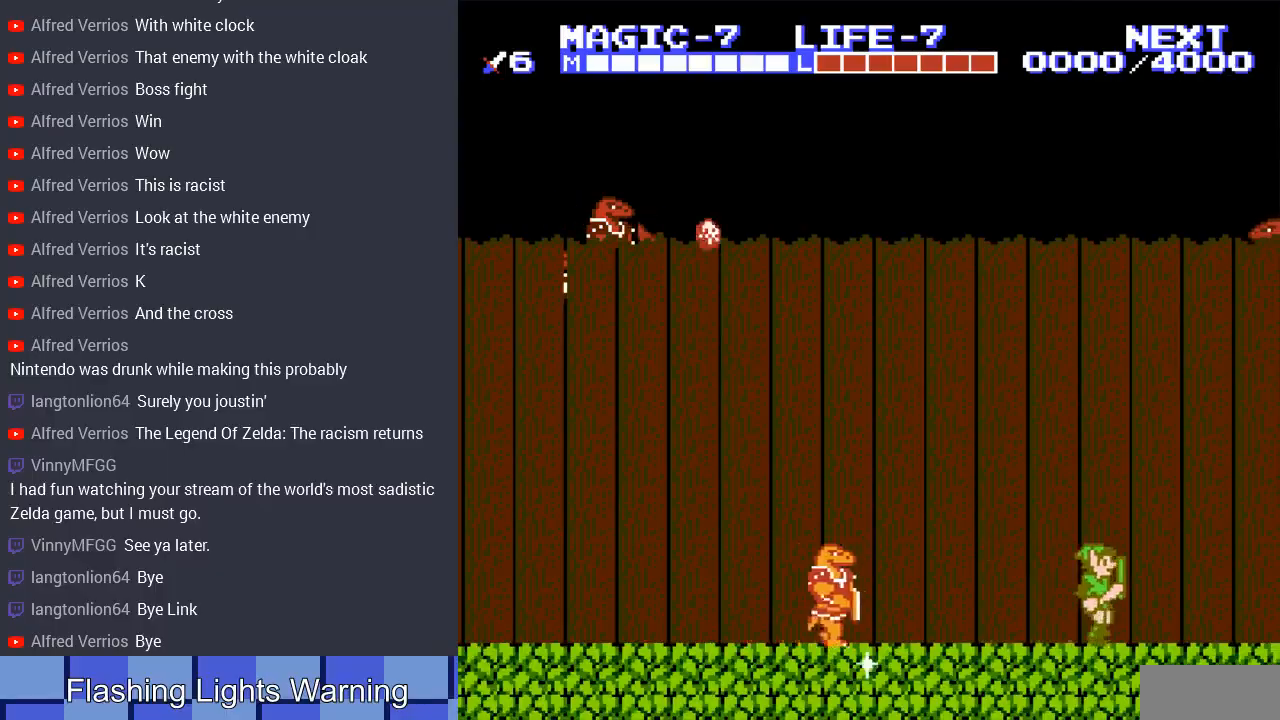
{"buttons": ["DPAD_RIGHT"], "events": [[67, "A", "down"], [200, "A", "up"]]}
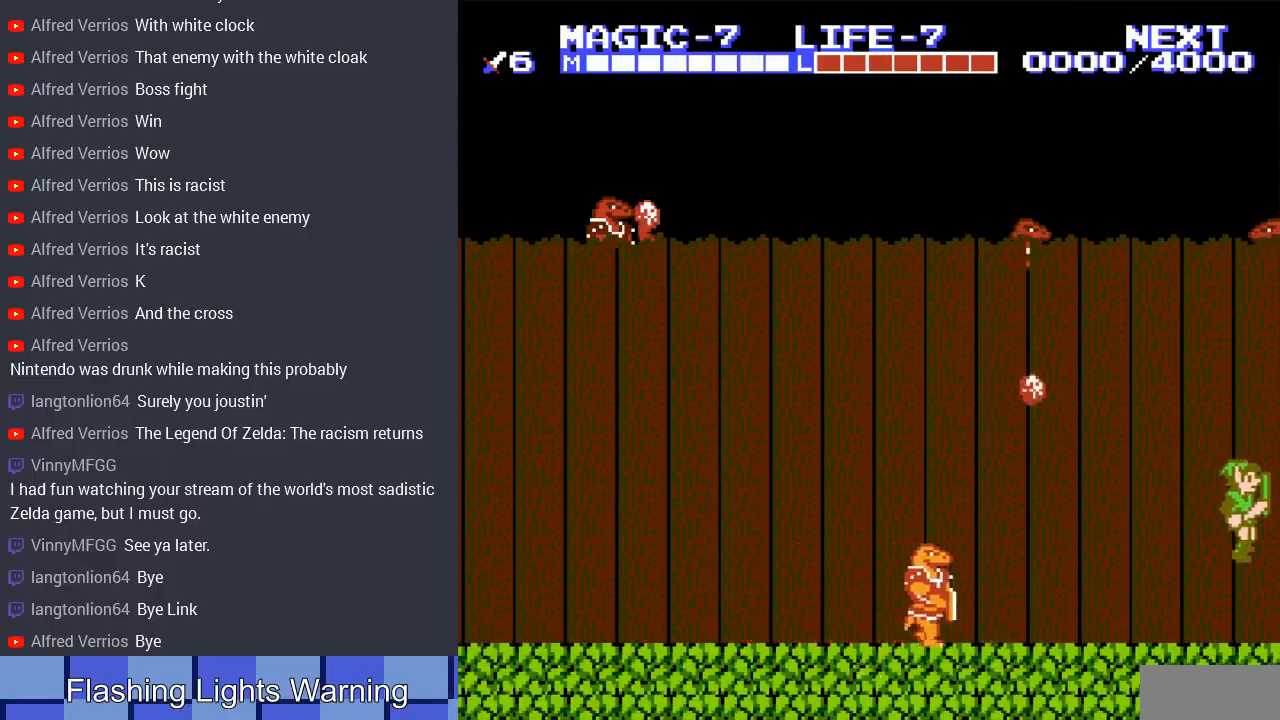
{"buttons": [], "events": [[400, "DPAD_RIGHT", "up"]]}
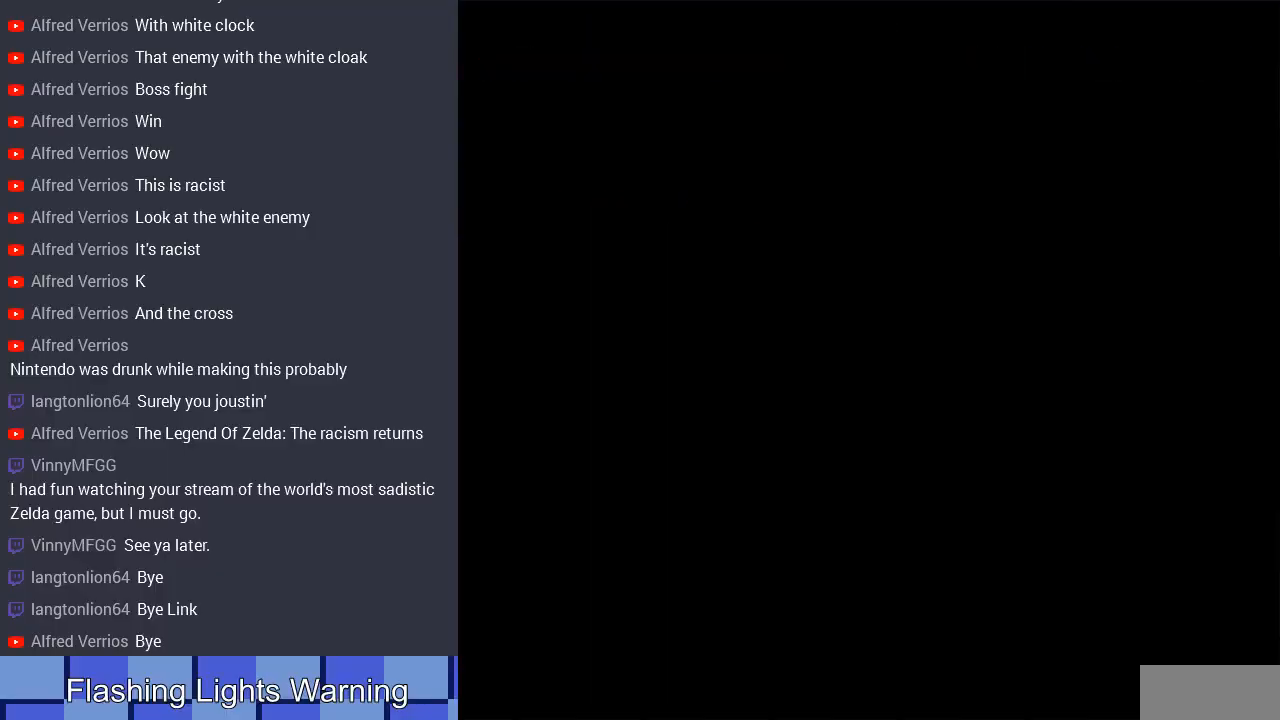
{"buttons": ["DPAD_LEFT"], "events": [[267, "DPAD_DOWN", "down"], [467, "DPAD_DOWN", "up"], [467, "DPAD_LEFT", "down"]]}
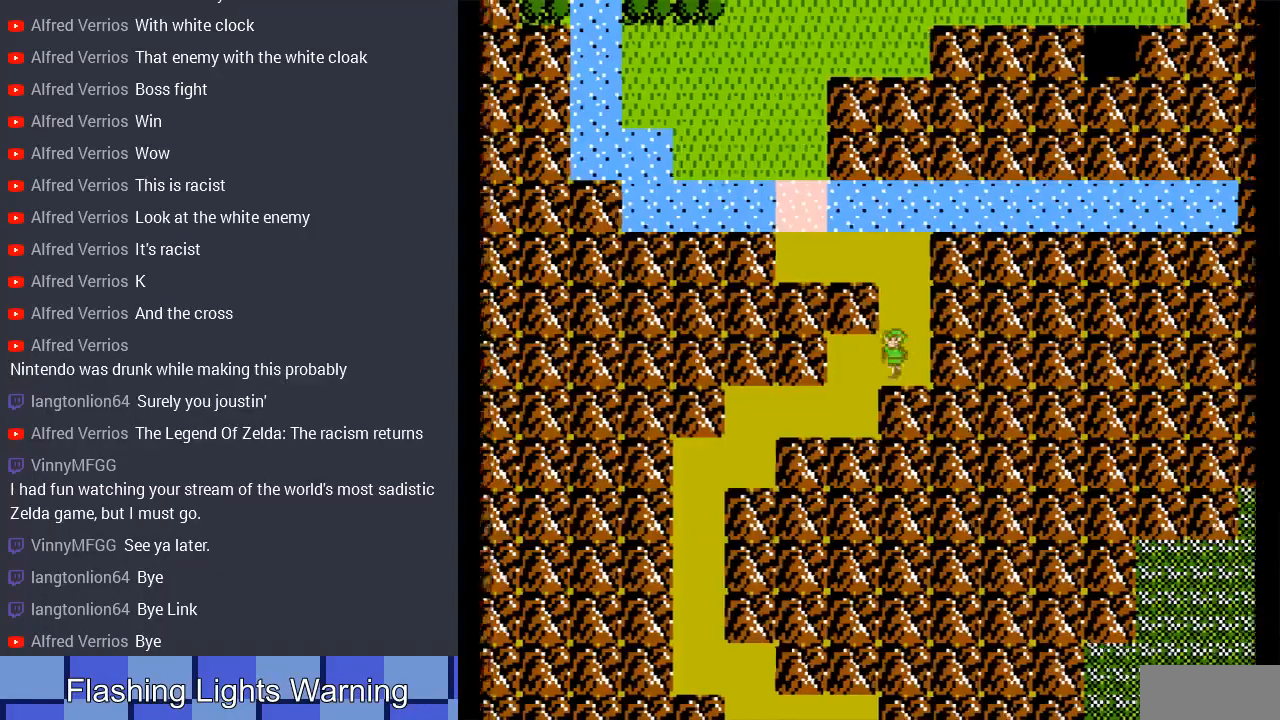
{"buttons": ["DPAD_LEFT"], "events": [[267, "DPAD_DOWN", "down"], [267, "DPAD_LEFT", "up"], [433, "DPAD_LEFT", "down"], [467, "DPAD_DOWN", "up"]]}
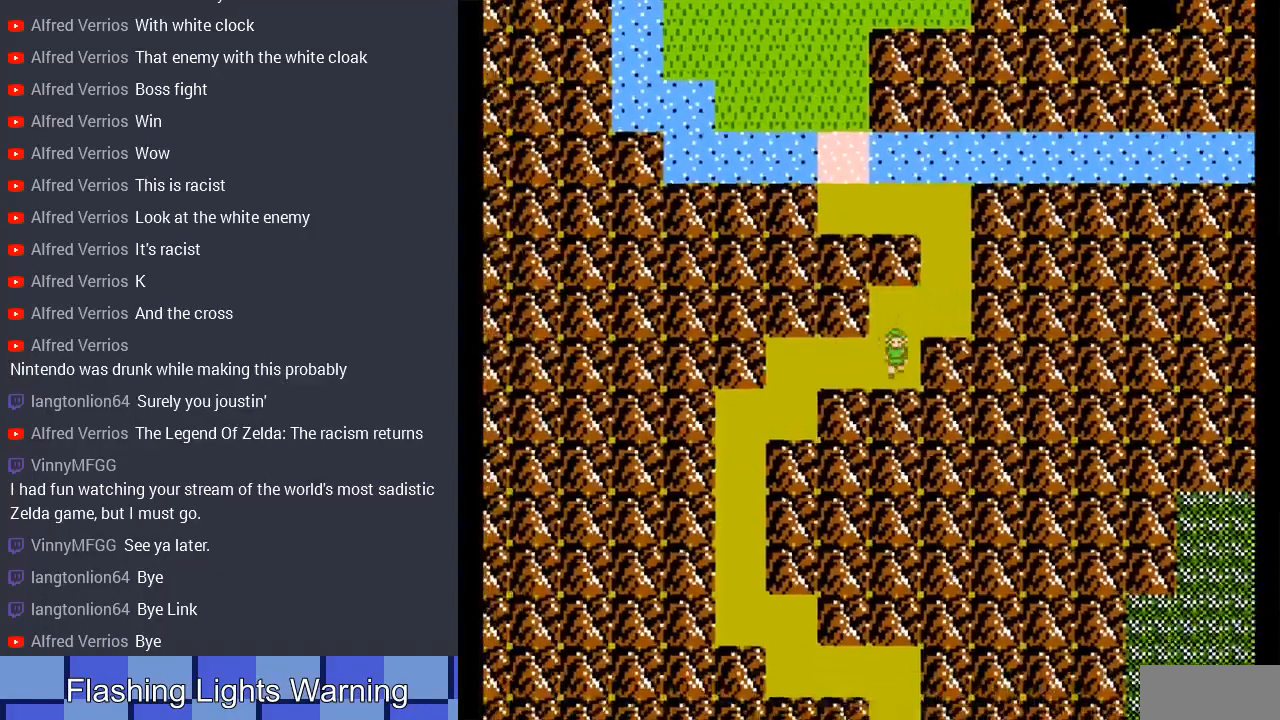
{"buttons": ["DPAD_DOWN"], "events": [[433, "DPAD_DOWN", "down"], [433, "DPAD_LEFT", "up"]]}
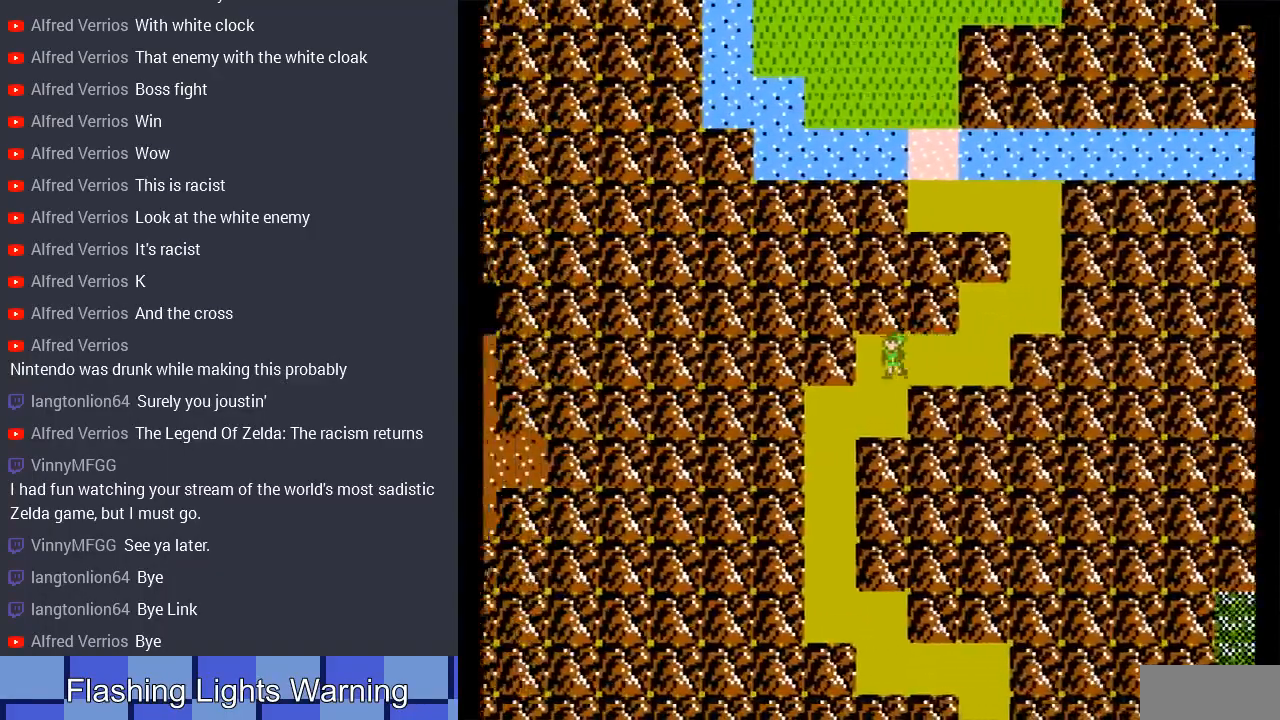
{"buttons": ["DPAD_DOWN"], "events": [[133, "DPAD_LEFT", "down"], [200, "DPAD_DOWN", "up"], [467, "DPAD_DOWN", "down"], [500, "DPAD_LEFT", "up"]]}
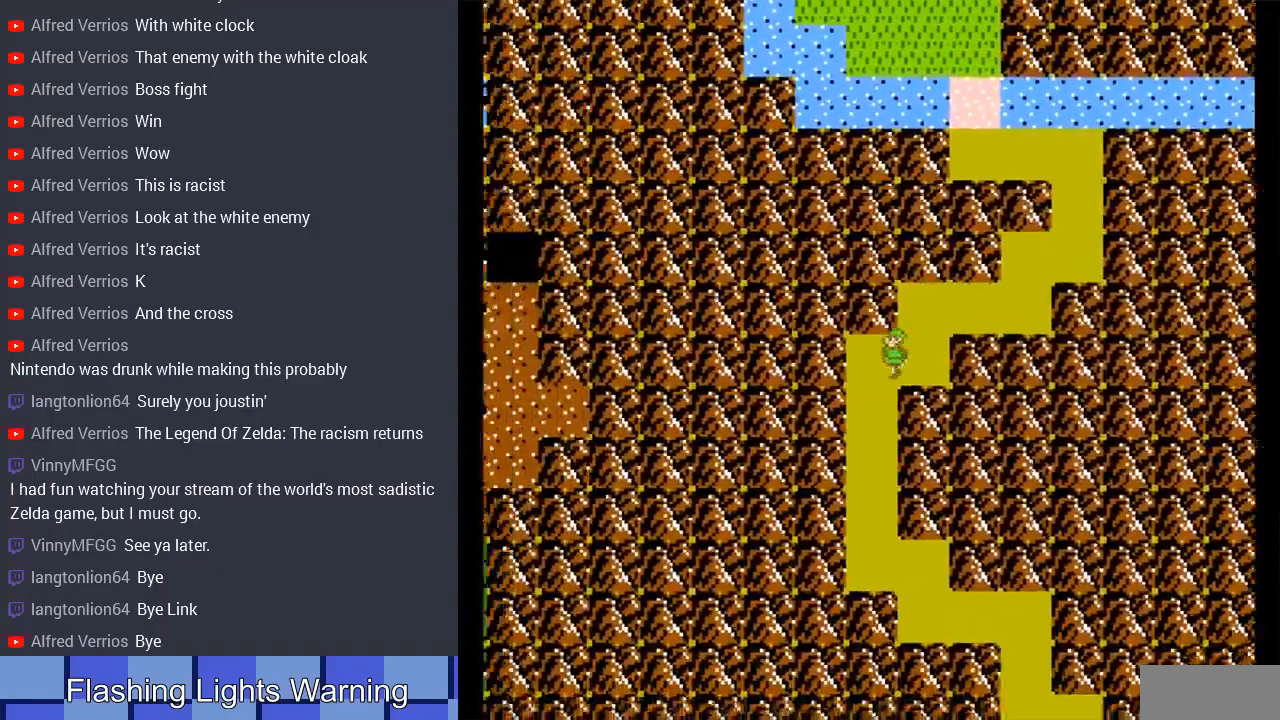
{"buttons": ["DPAD_DOWN"], "events": []}
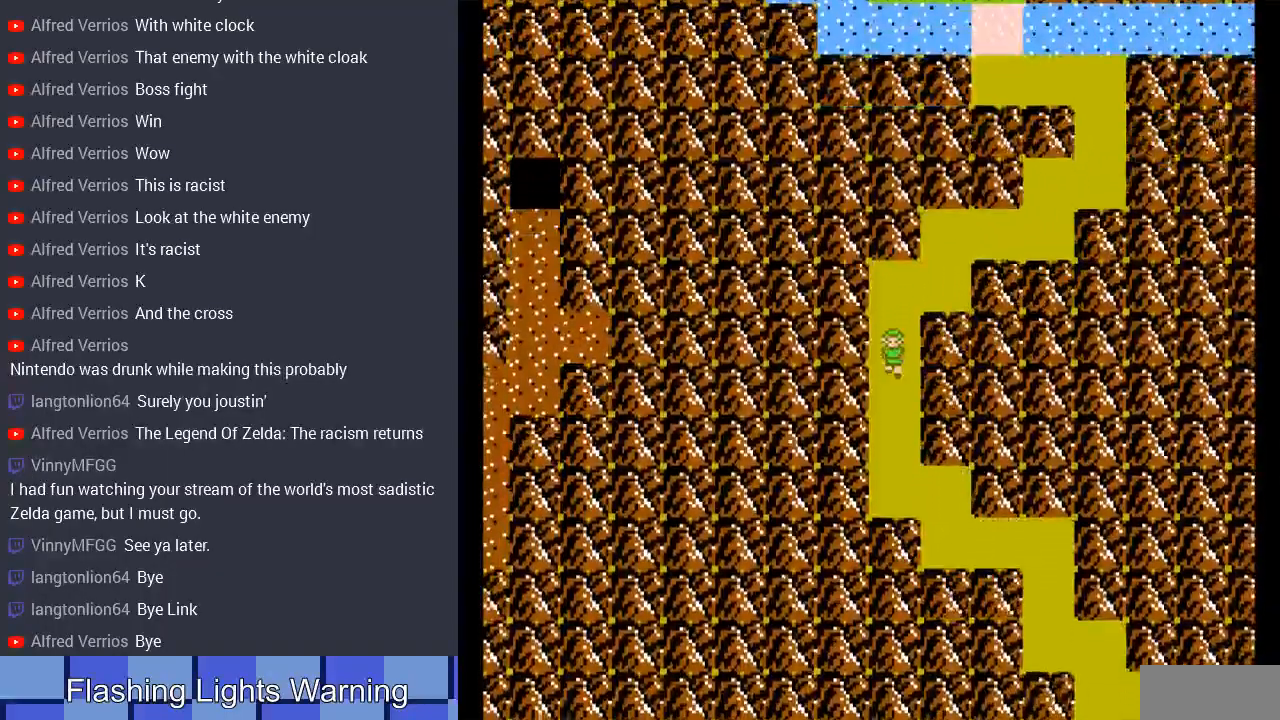
{"buttons": [], "events": [[300, "DPAD_DOWN", "up"]]}